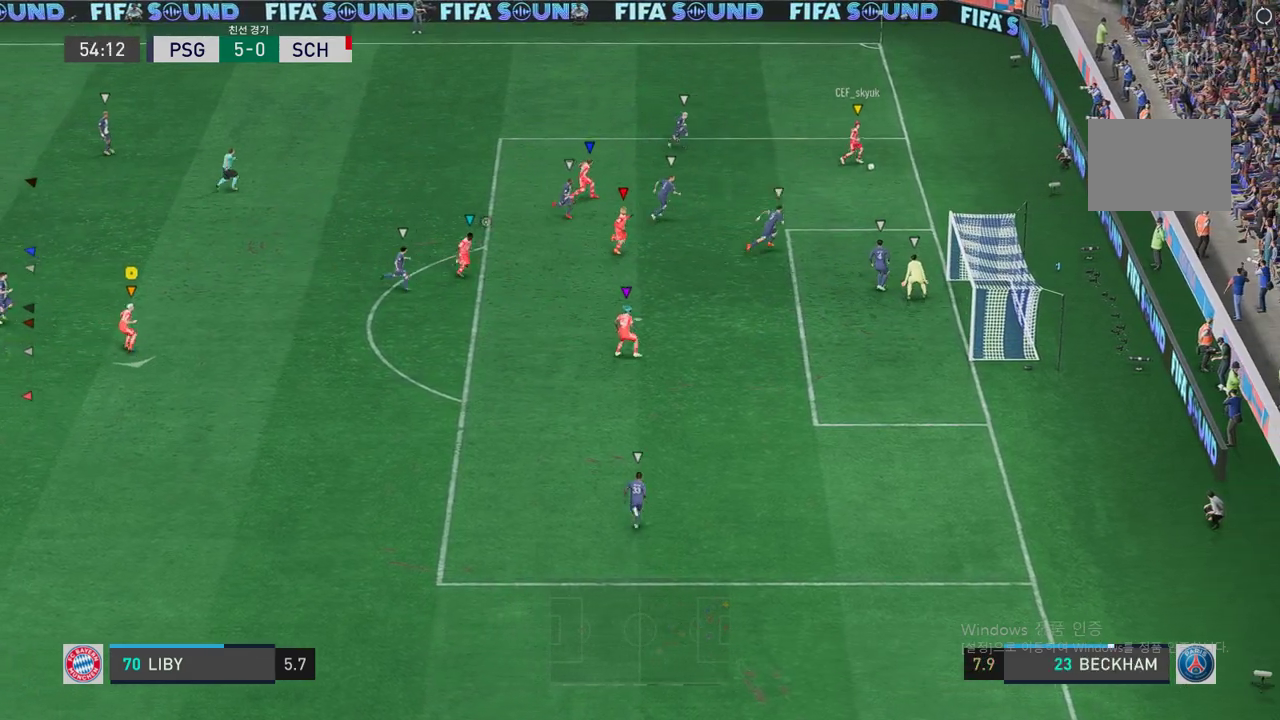
Gameplay with a controller (Xbox layout); each line is a JSON object with the inputs held at the frame after it (dt_ms = milliseconds from this image to that frame). "events" lists button and stick changes between this image and that frame as [ms after this image, input, new state], when the widget could be followed in between. Not read: A L3 R3.
{"dt_ms": 503, "buttons": ["L2"], "left_stick": "up", "right_stick": "center", "events": [[34, "left_stick", "down-right"], [151, "left_stick", "down"], [369, "left_stick", "left"], [470, "left_stick", "up"]]}
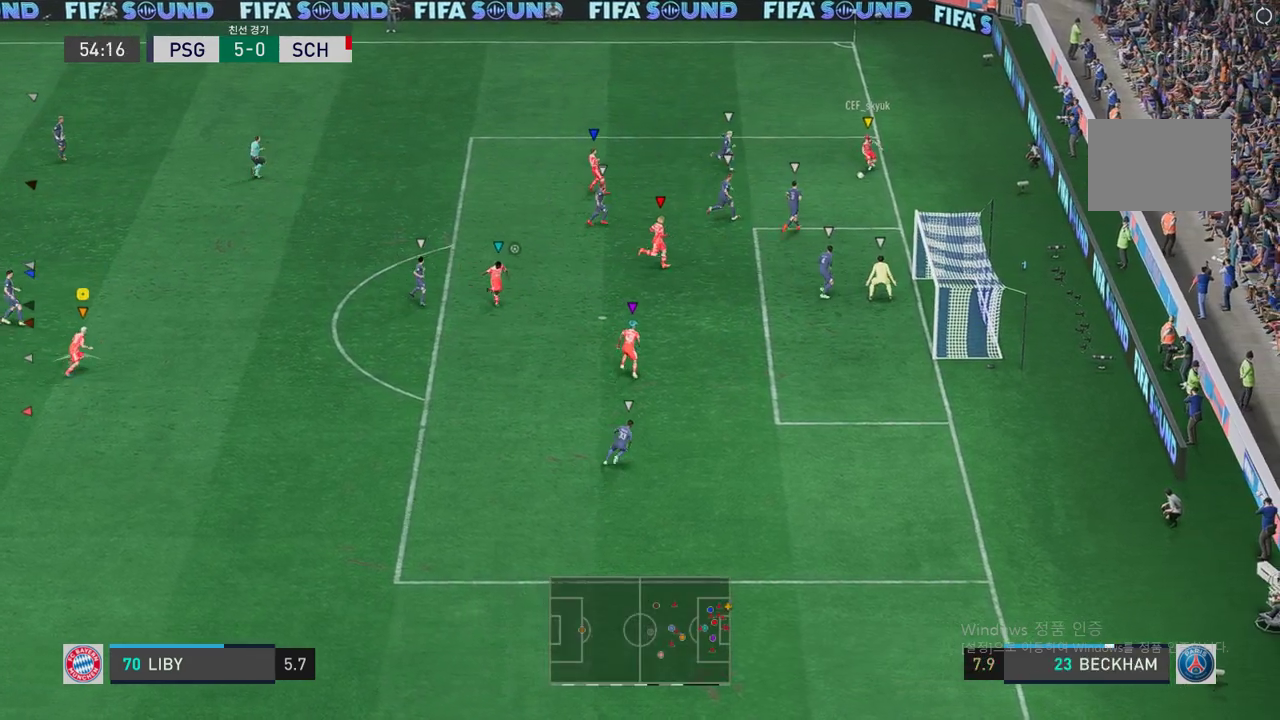
{"dt_ms": 504, "buttons": ["L2"], "left_stick": "up-right", "right_stick": "center", "events": [[202, "left_stick", "up-left"], [302, "left_stick", "center"], [369, "left_stick", "up-right"]]}
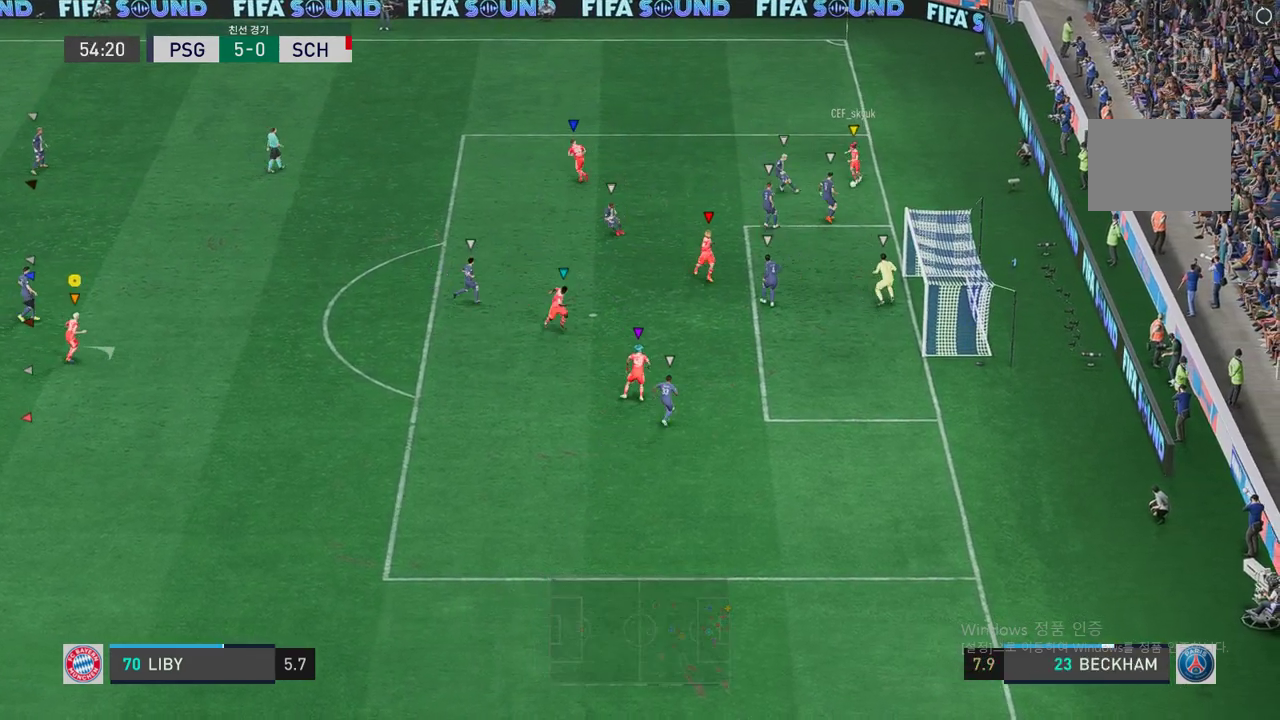
{"dt_ms": 486, "buttons": ["L2"], "left_stick": "center", "right_stick": "center", "events": [[452, "left_stick", "center"]]}
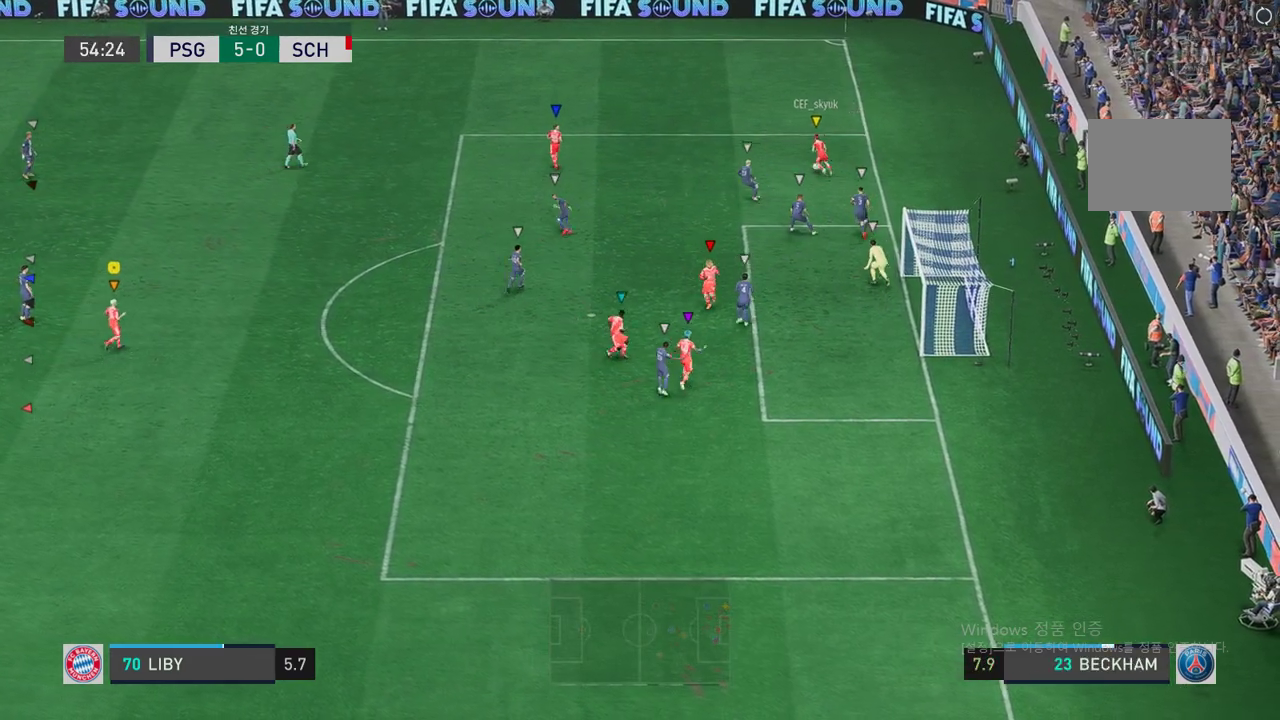
{"dt_ms": 503, "buttons": [], "left_stick": "up", "right_stick": "center", "events": [[100, "left_stick", "up"], [469, "L2", "up"]]}
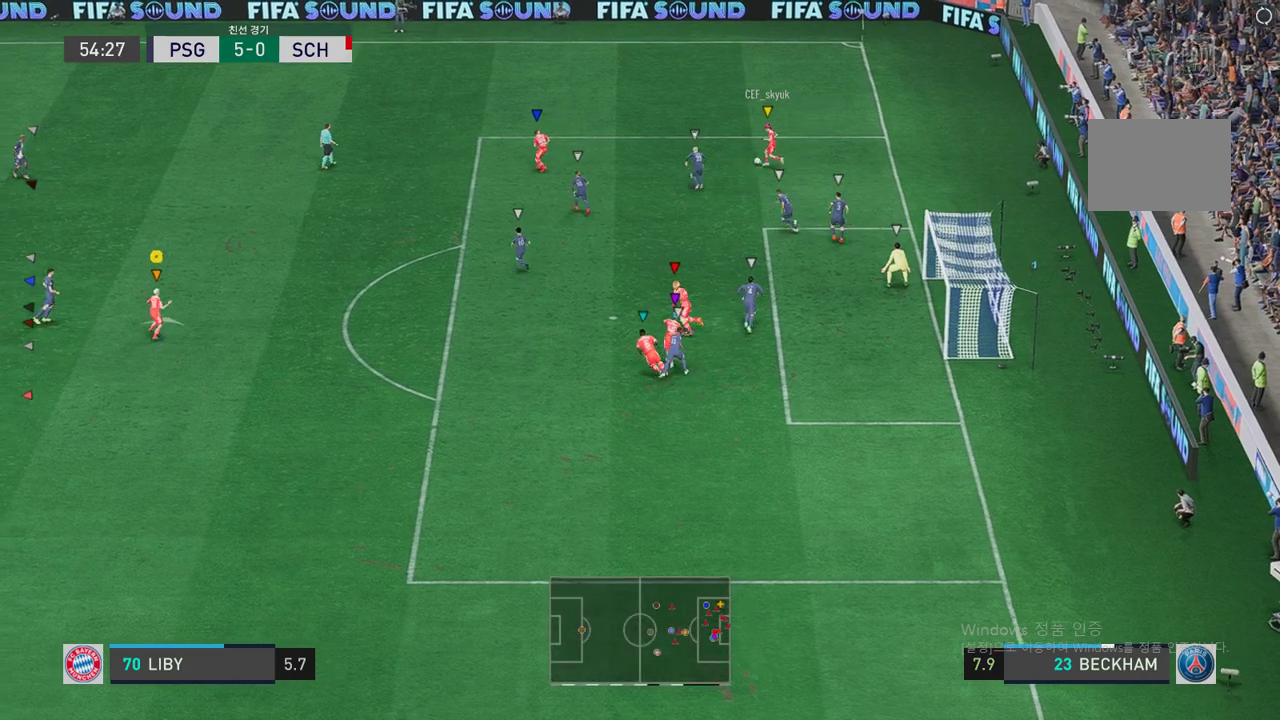
{"dt_ms": 503, "buttons": ["L2"], "left_stick": "up-left", "right_stick": "center", "events": [[335, "left_stick", "center"], [369, "L2", "down"], [470, "left_stick", "up-left"]]}
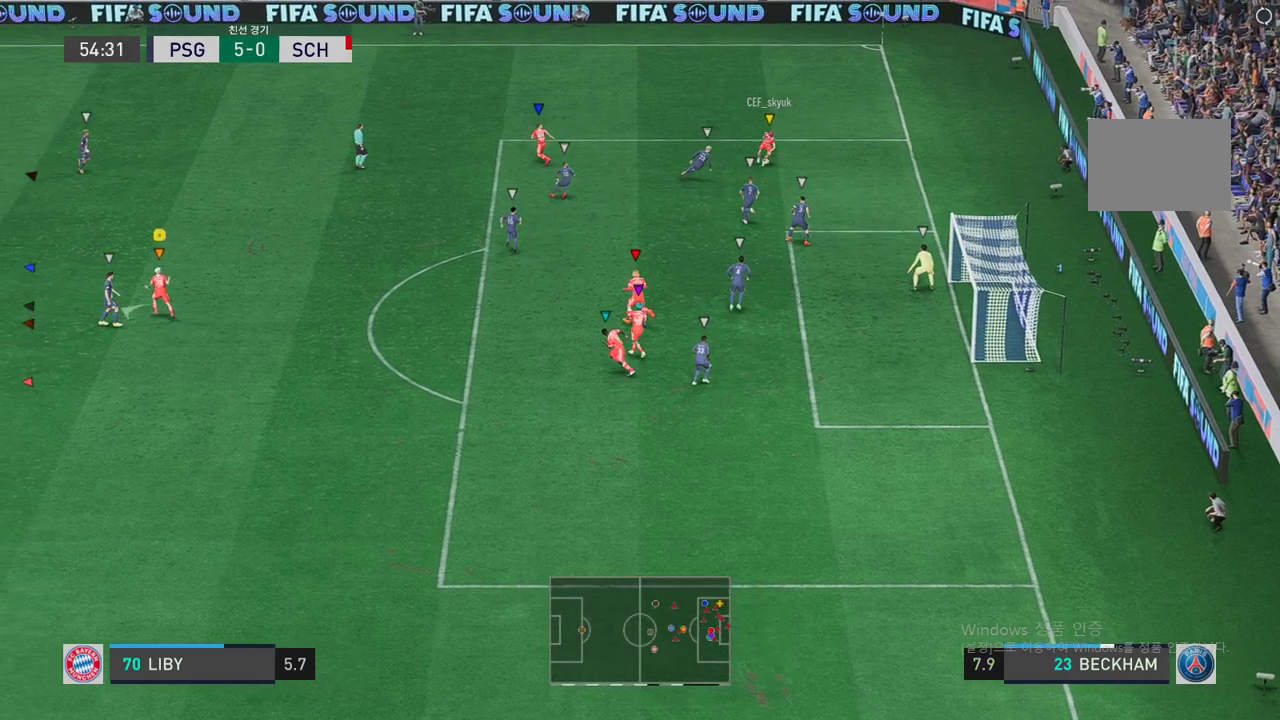
{"dt_ms": 503, "buttons": ["L2"], "left_stick": "up-right", "right_stick": "center", "events": [[151, "L2", "up"], [352, "left_stick", "up-right"], [403, "L2", "down"]]}
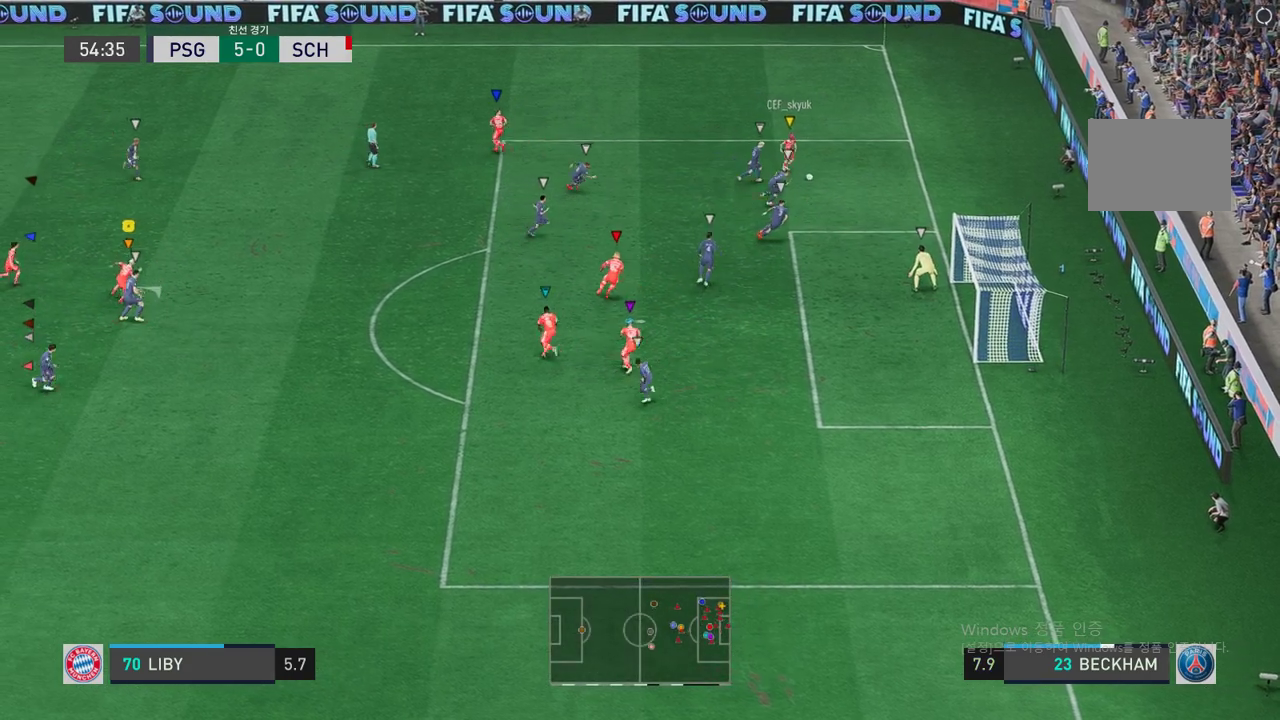
{"dt_ms": 990, "buttons": [], "left_stick": "down", "right_stick": "center", "events": [[185, "R2", "down"], [268, "left_stick", "center"], [319, "R2", "up"], [386, "left_stick", "up-right"], [503, "L2", "up"], [570, "left_stick", "down-right"], [889, "left_stick", "down"]]}
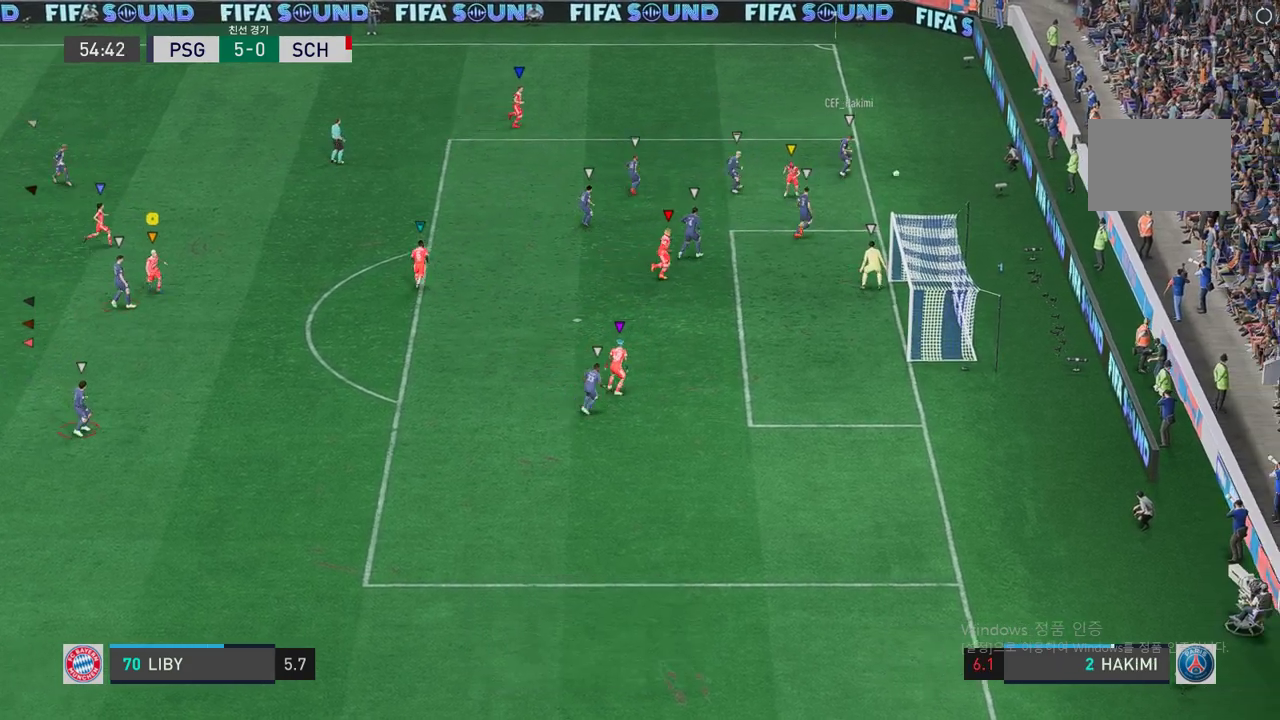
{"dt_ms": 503, "buttons": [], "left_stick": "center", "right_stick": "center", "events": [[33, "left_stick", "down-left"], [184, "L2", "down"], [201, "left_stick", "up"], [486, "left_stick", "center"], [503, "L2", "up"]]}
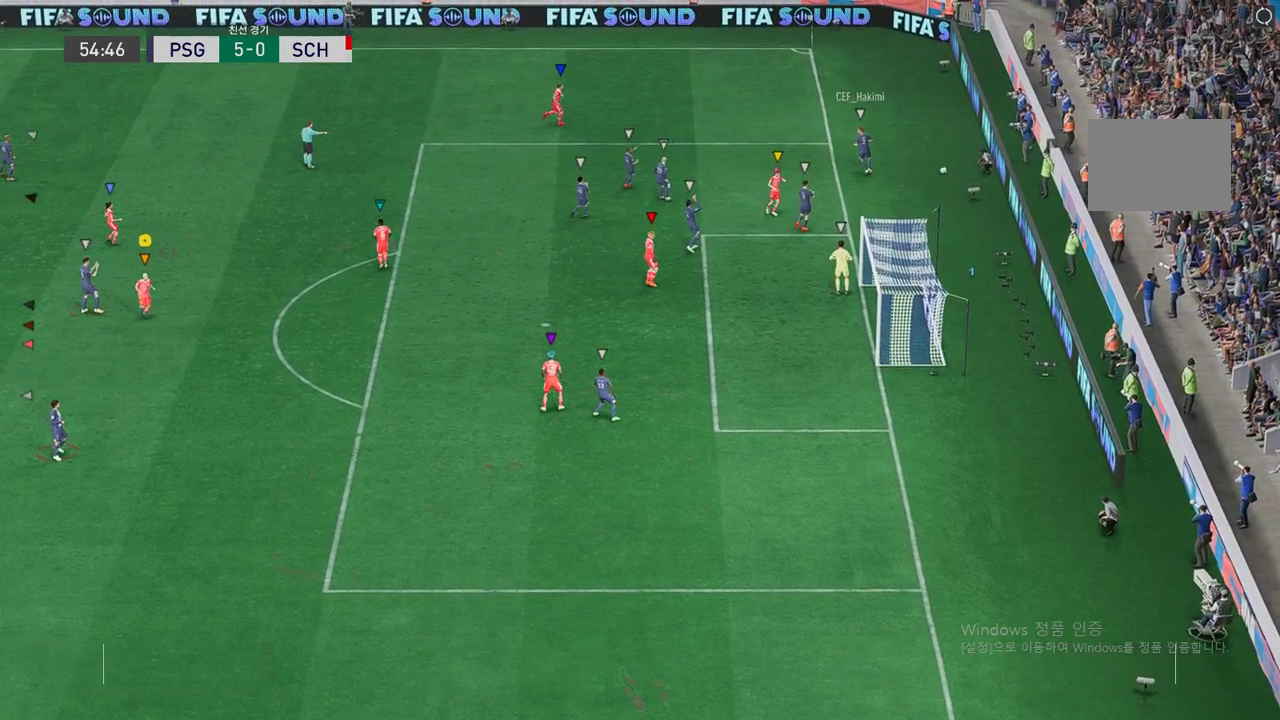
{"dt_ms": 503, "buttons": [], "left_stick": "center", "right_stick": "center", "events": []}
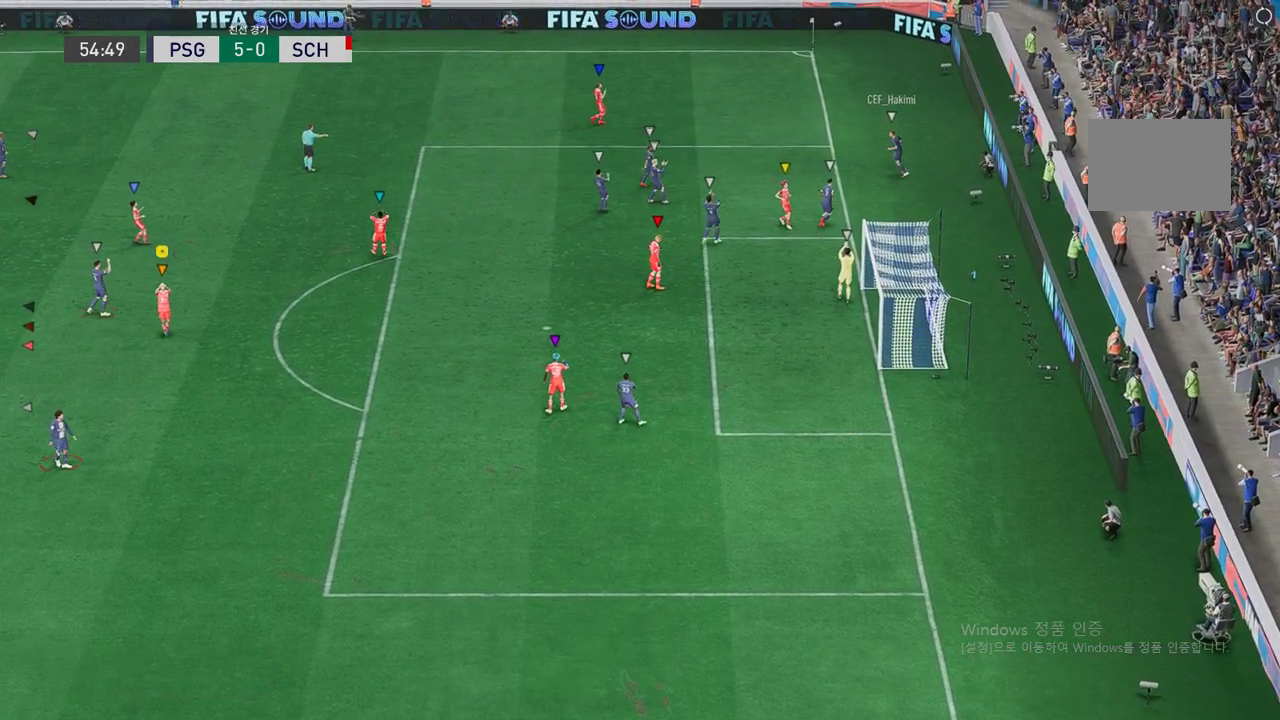
{"dt_ms": 503, "buttons": [], "left_stick": "center", "right_stick": "center", "events": []}
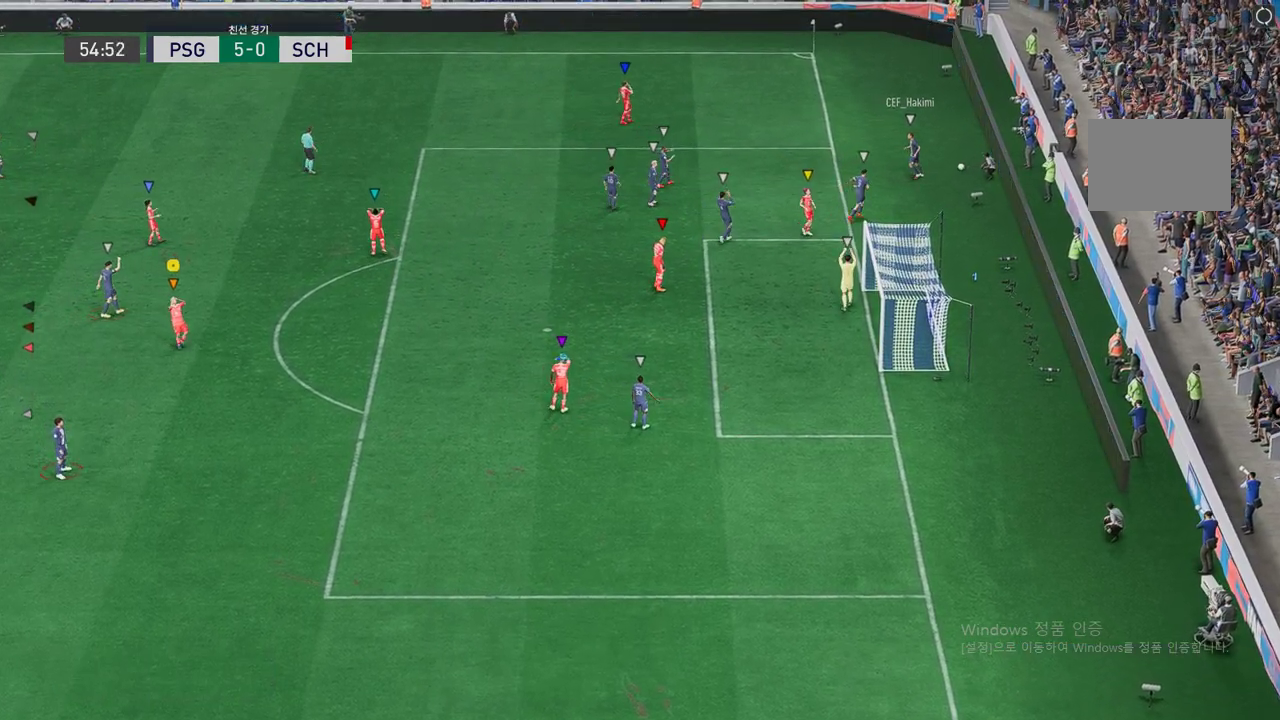
{"dt_ms": 503, "buttons": [], "left_stick": "center", "right_stick": "center", "events": []}
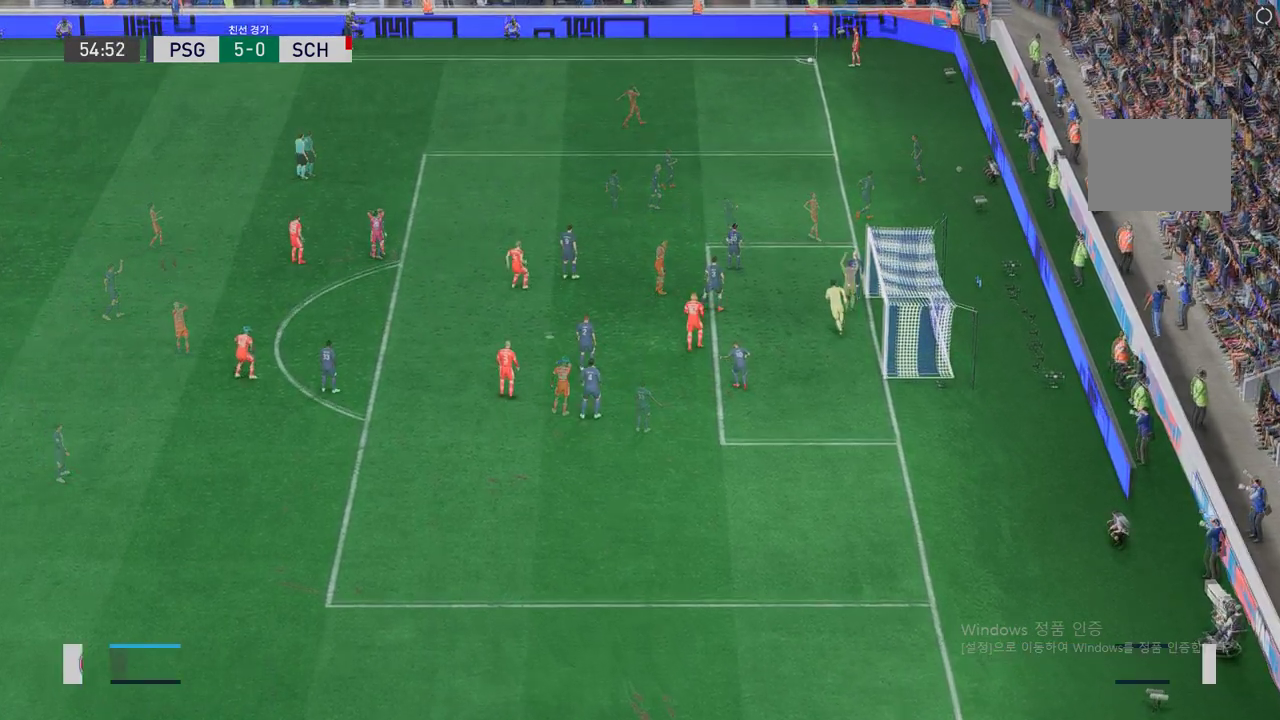
{"dt_ms": 486, "buttons": [], "left_stick": "center", "right_stick": "center", "events": []}
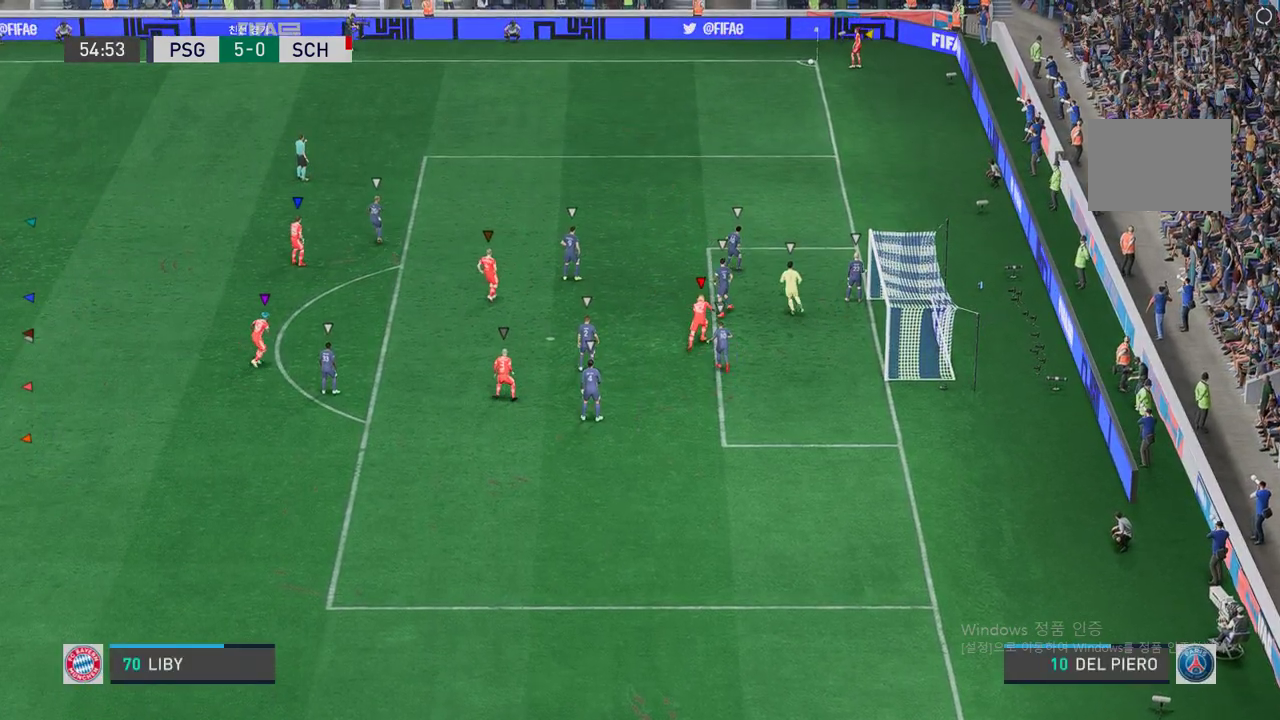
{"dt_ms": 503, "buttons": [], "left_stick": "center", "right_stick": "center", "events": []}
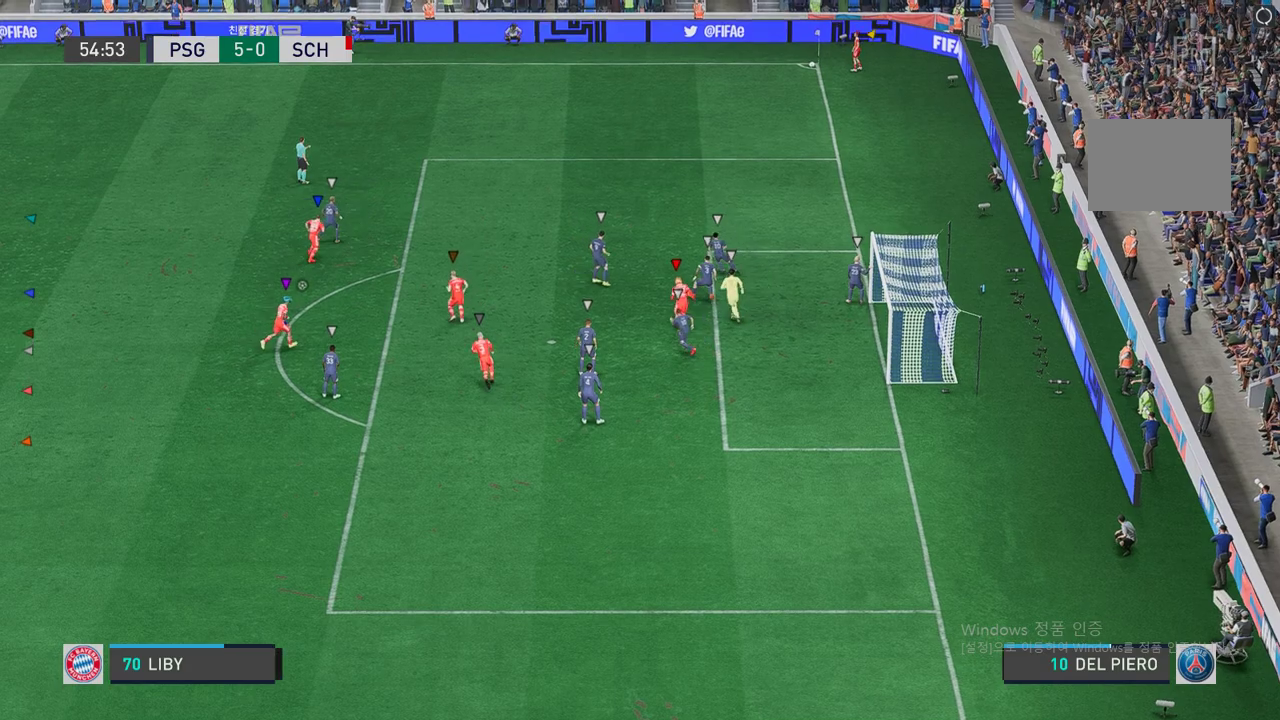
{"dt_ms": 504, "buttons": [], "left_stick": "center", "right_stick": "center", "events": []}
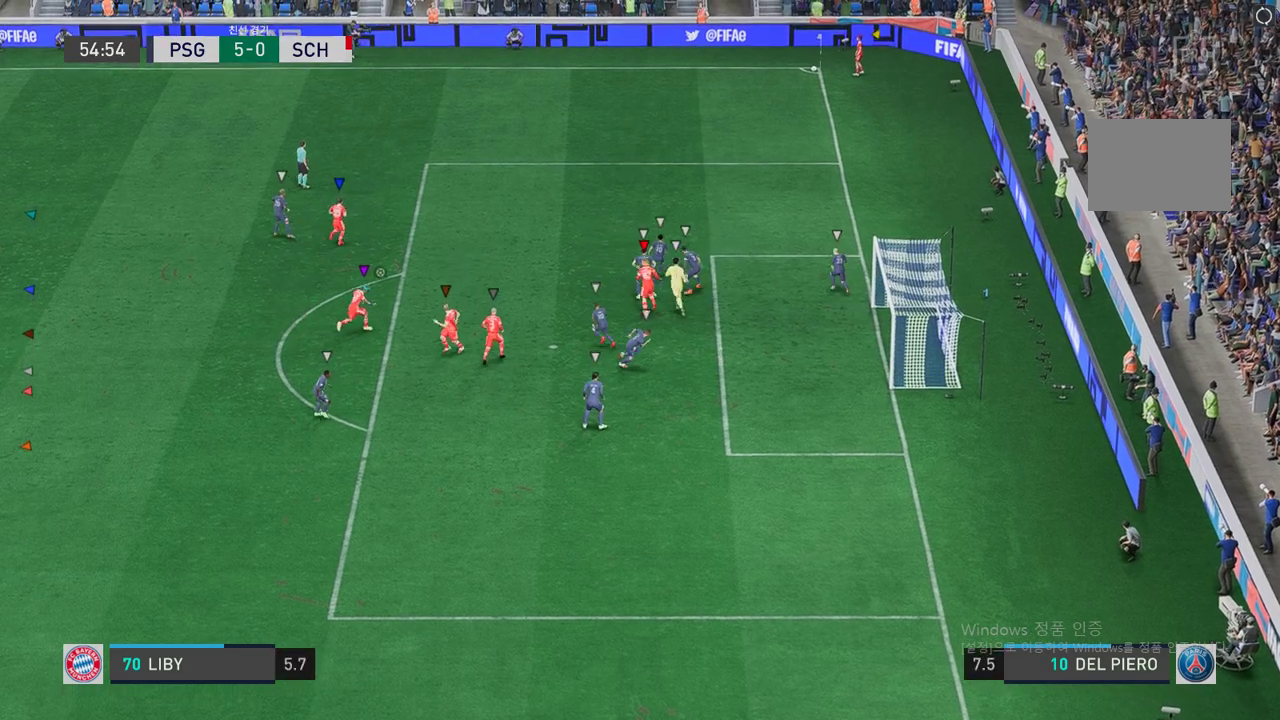
{"dt_ms": 503, "buttons": [], "left_stick": "left", "right_stick": "center", "events": [[419, "left_stick", "left"]]}
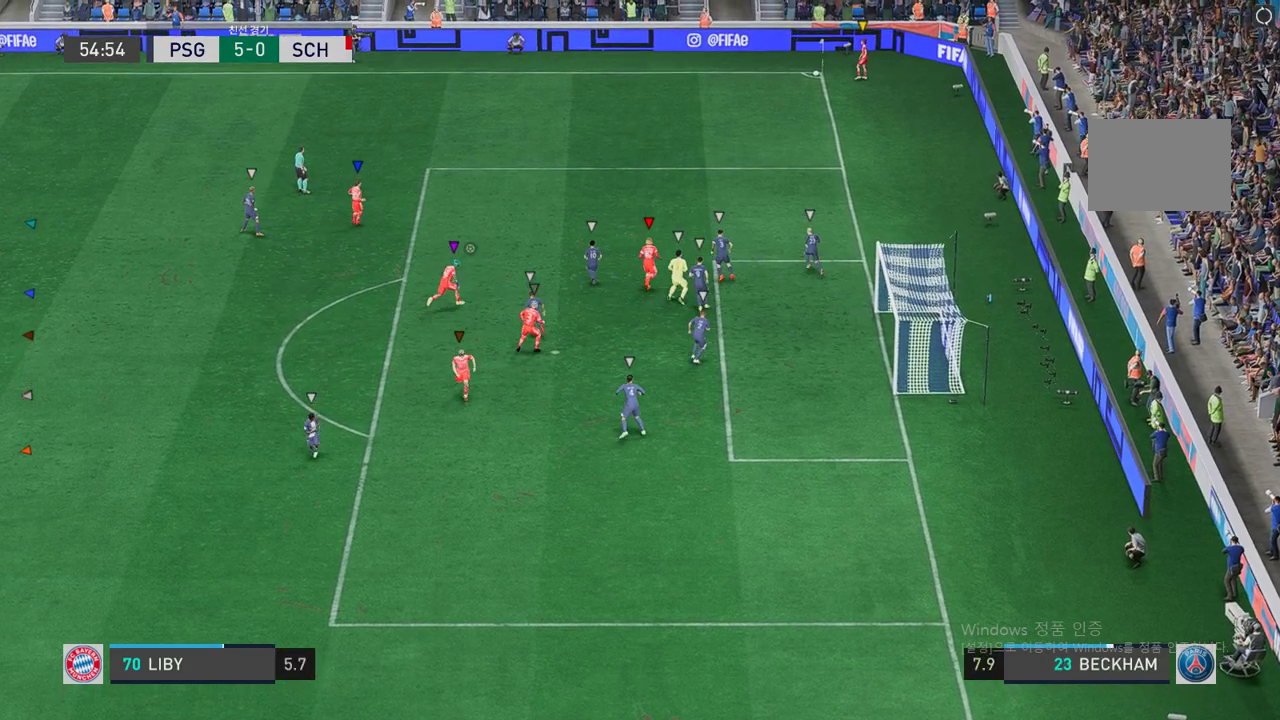
{"dt_ms": 503, "buttons": [], "left_stick": "center", "right_stick": "center", "events": [[285, "left_stick", "center"]]}